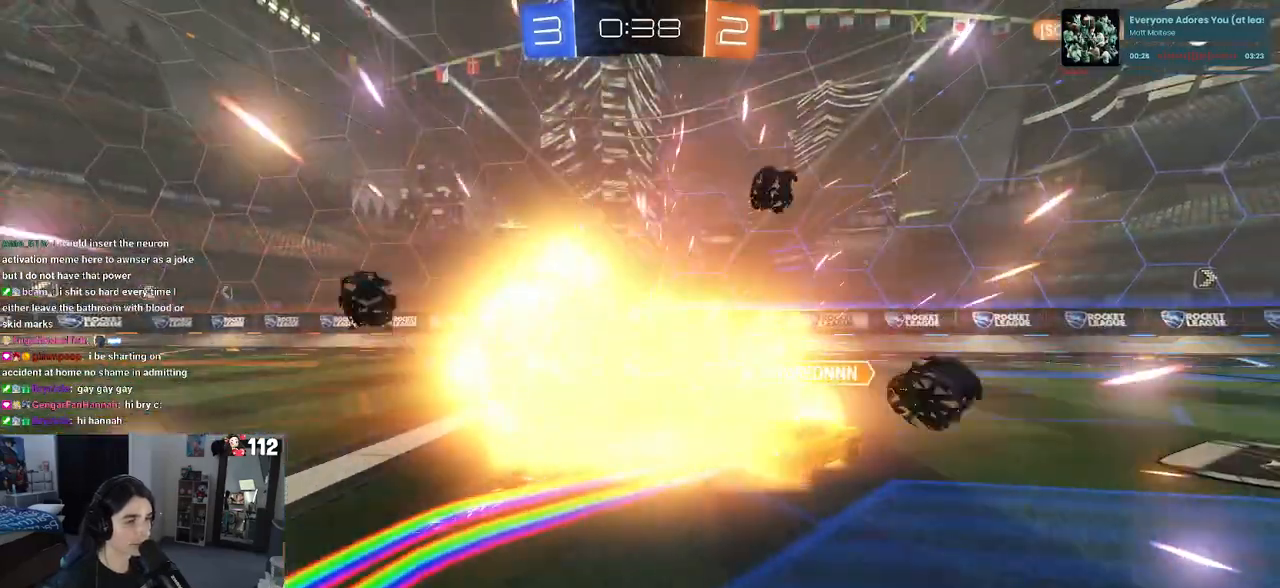
Gameplay with a controller (PlayStation layout); each line is a JSON object with the inputs held at the frame after it. "events" lists button and stick changes between this image and that frame as [ms after this image, input, new state], when the widget could be followed in between.
{"buttons": ["R2"], "left_stick": "center", "right_stick": "center", "events": [[150, "left_stick", "center"], [167, "R2", "up"], [333, "R2", "down"]]}
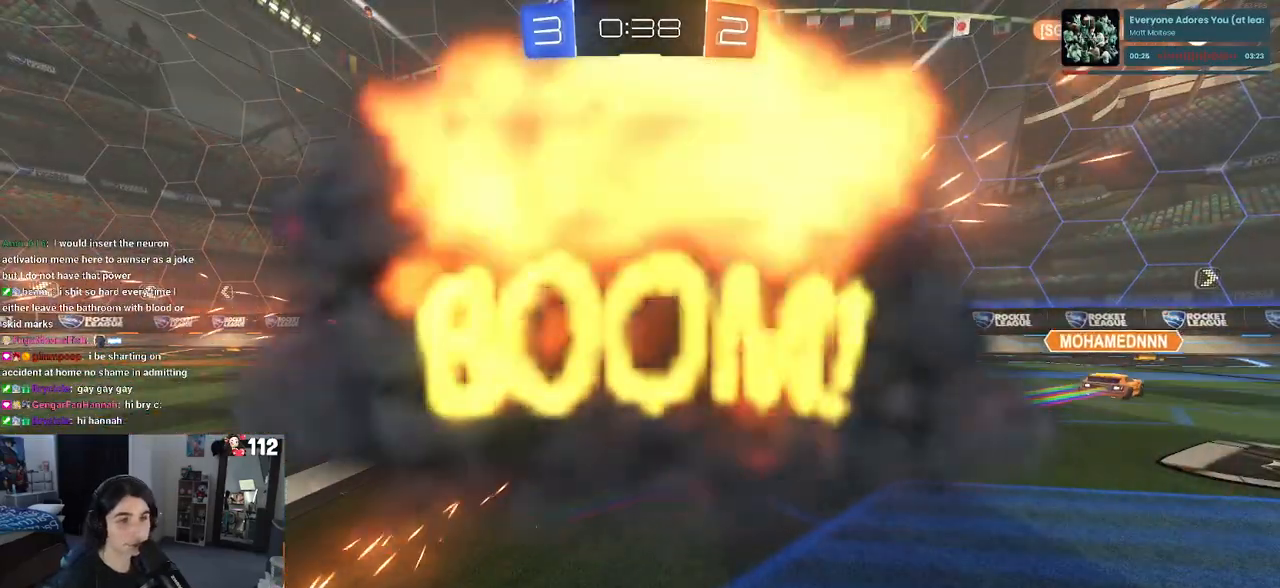
{"buttons": ["R2"], "left_stick": "center", "right_stick": "center", "events": []}
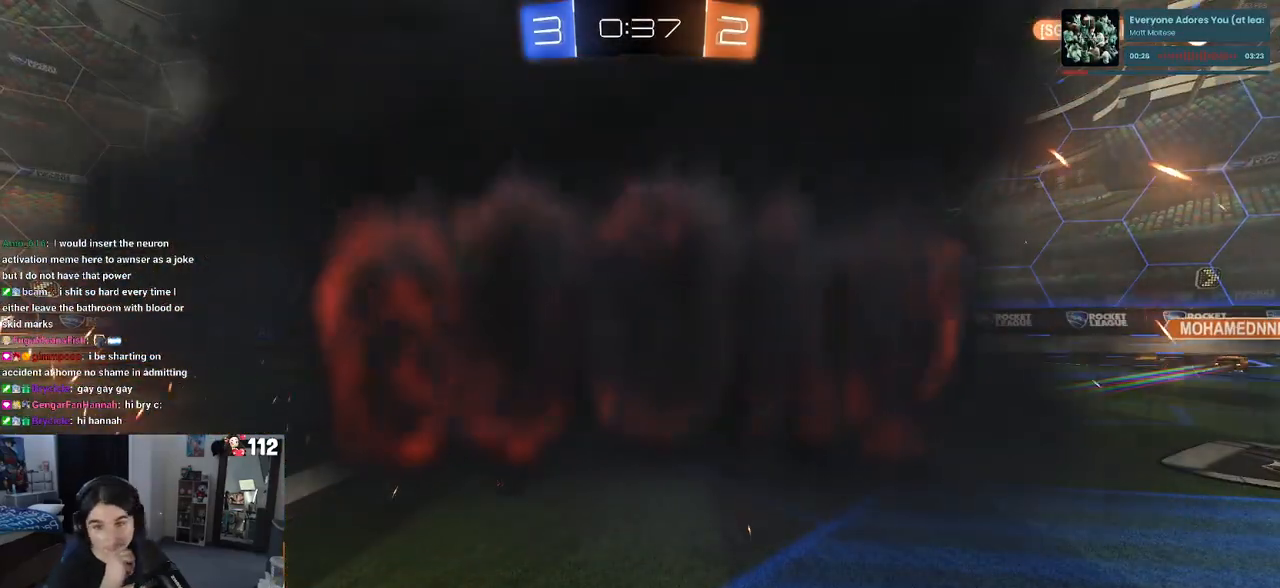
{"buttons": ["R2"], "left_stick": "center", "right_stick": "center", "events": []}
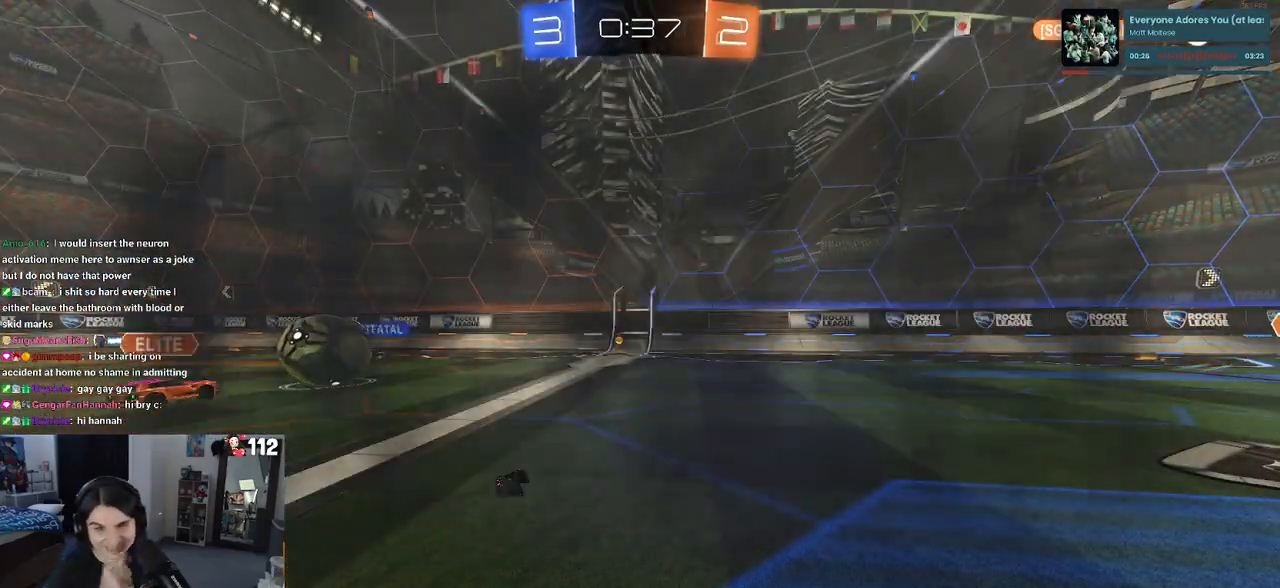
{"buttons": ["R2"], "left_stick": "center", "right_stick": "center", "events": []}
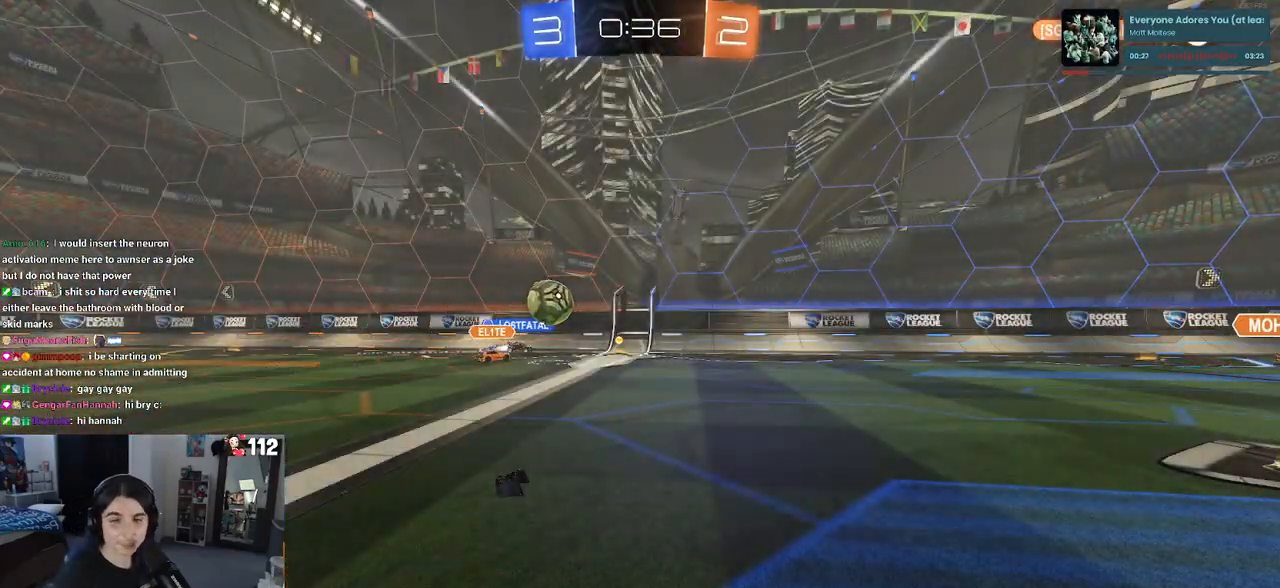
{"buttons": ["R2"], "left_stick": "center", "right_stick": "center", "events": []}
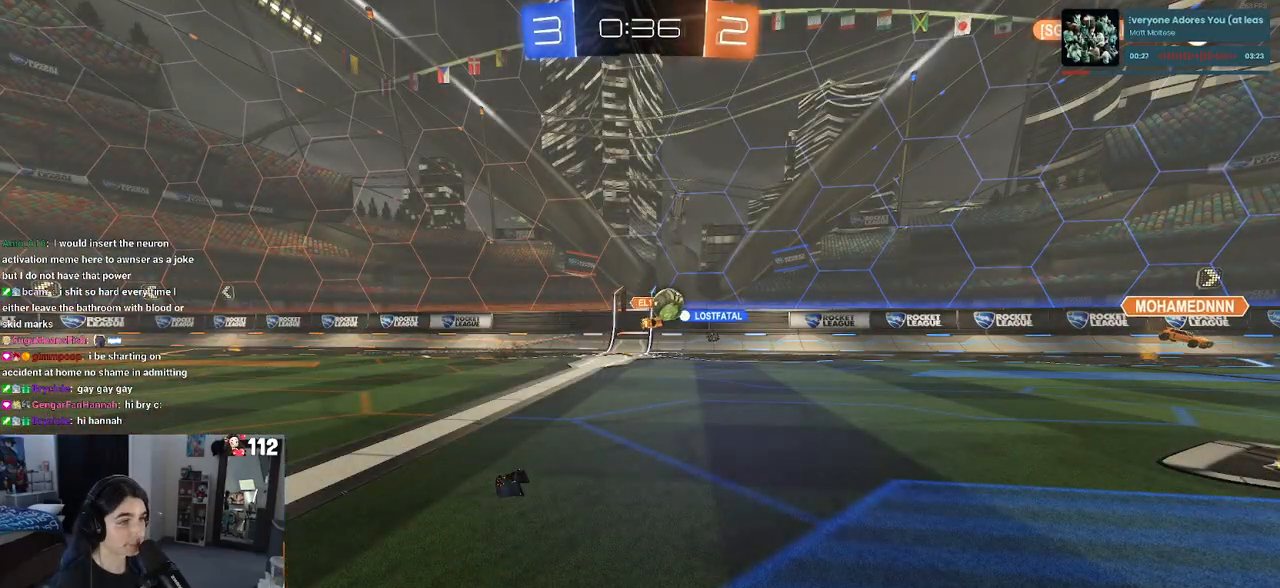
{"buttons": ["R2"], "left_stick": "right", "right_stick": "center", "events": [[467, "left_stick", "right"]]}
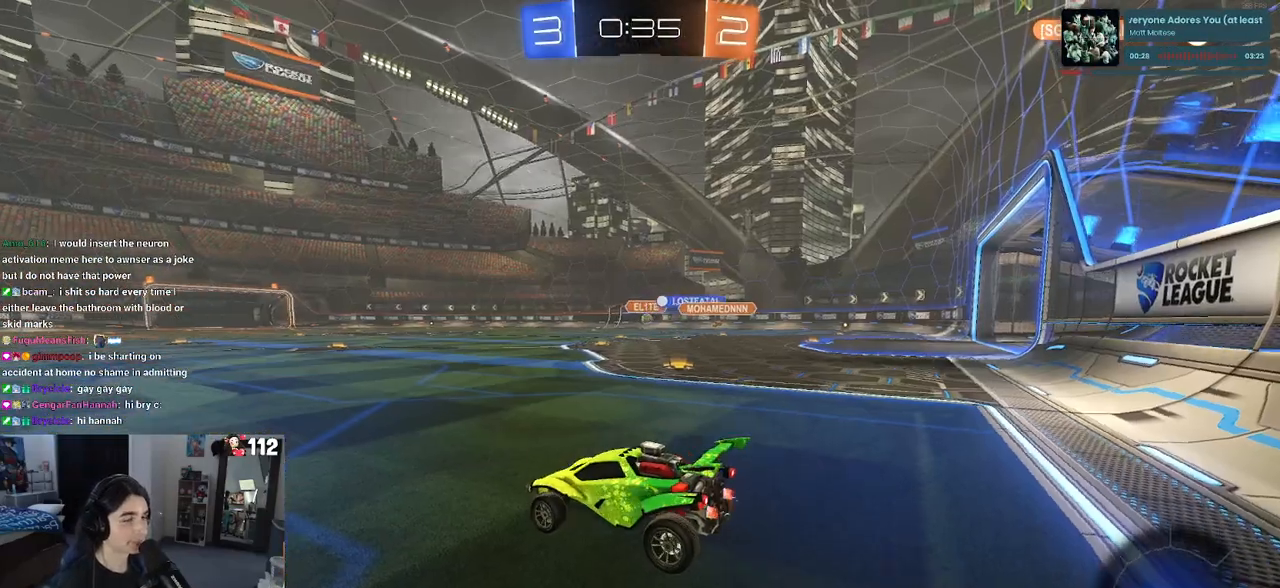
{"buttons": ["R1", "R2"], "left_stick": "right", "right_stick": "center", "events": [[467, "R1", "down"]]}
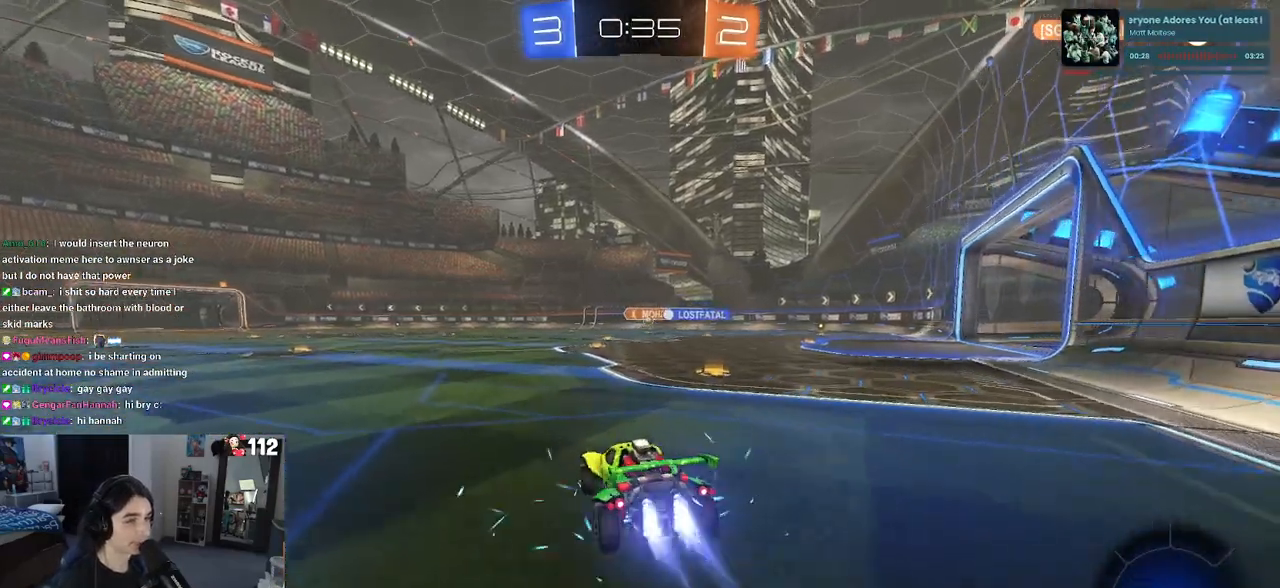
{"buttons": ["R1", "R2"], "left_stick": "center", "right_stick": "center", "events": [[183, "left_stick", "center"], [383, "left_stick", "right"], [467, "left_stick", "center"]]}
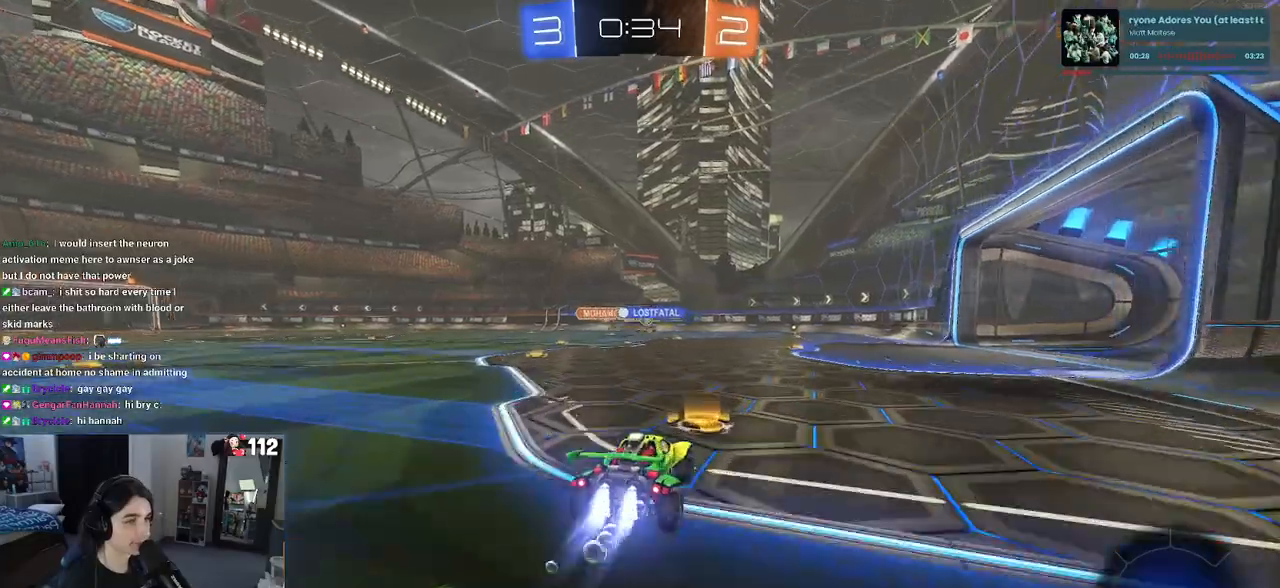
{"buttons": ["R1", "R2"], "left_stick": "right", "right_stick": "center", "events": [[400, "left_stick", "right"]]}
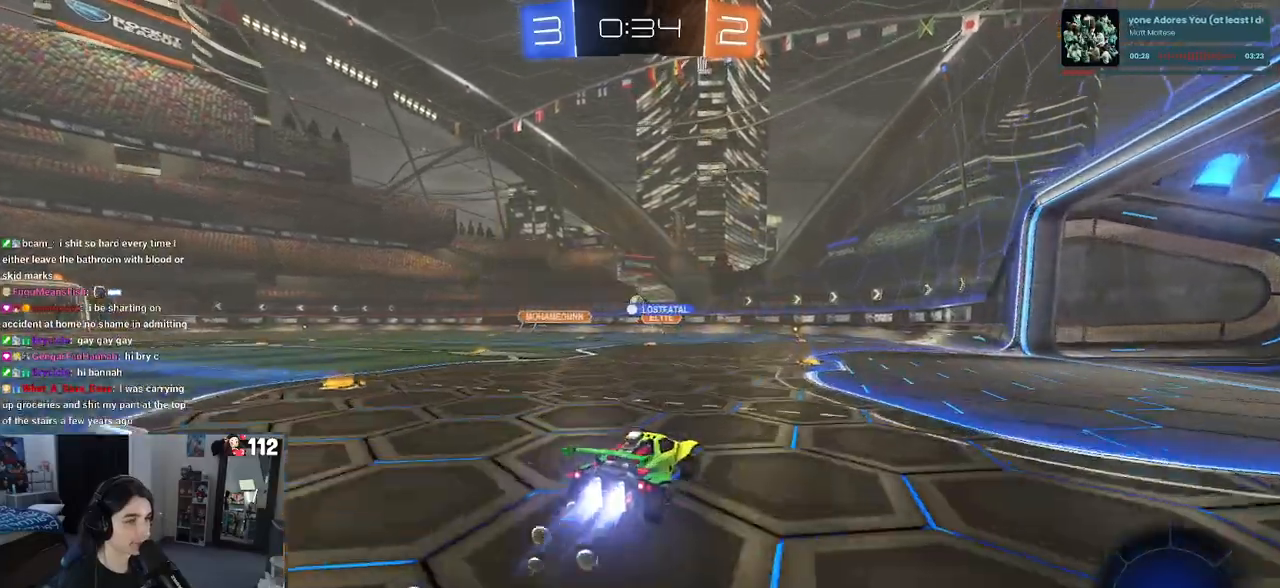
{"buttons": ["R2"], "left_stick": "left", "right_stick": "center", "events": [[83, "left_stick", "center"], [317, "R1", "up"], [350, "left_stick", "left"]]}
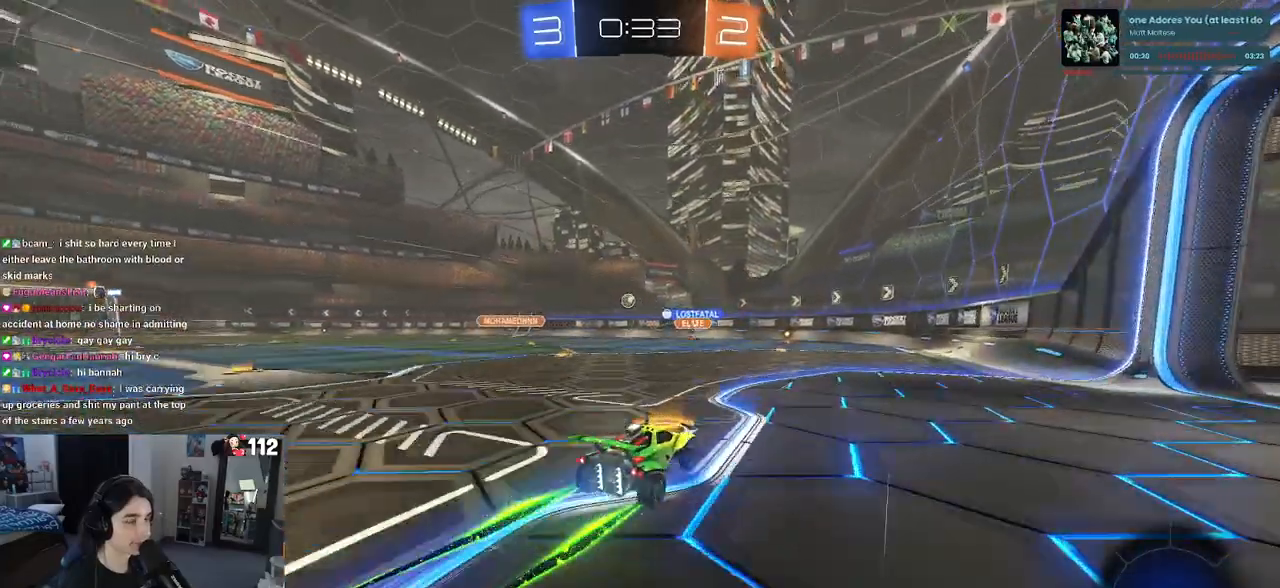
{"buttons": ["R2"], "left_stick": "center", "right_stick": "center", "events": [[17, "left_stick", "center"]]}
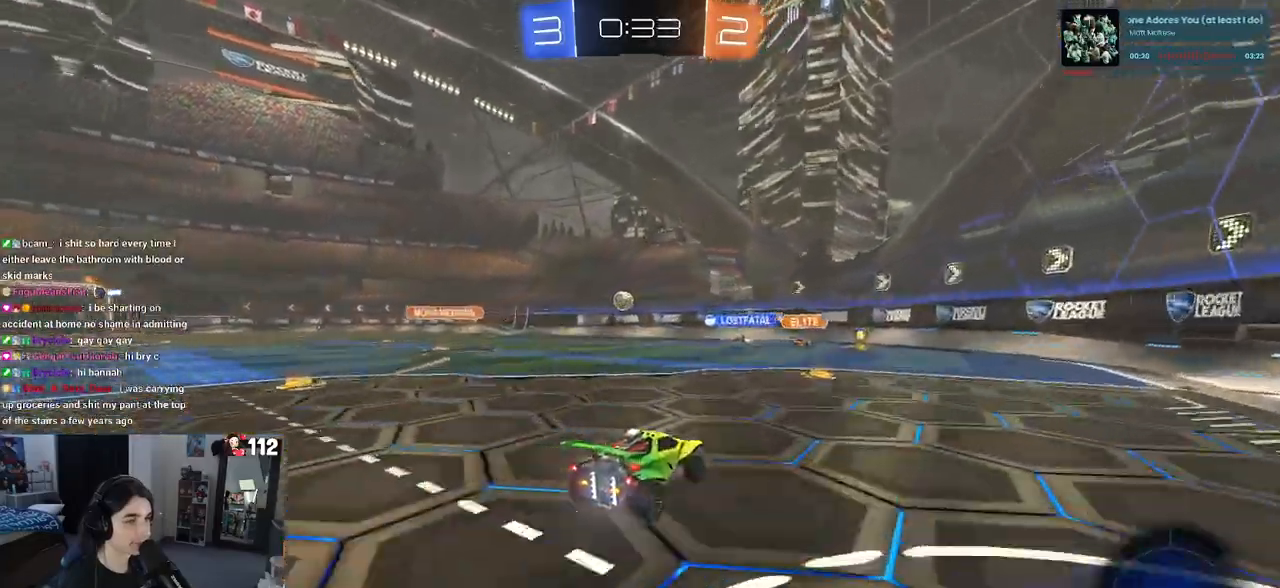
{"buttons": ["R2"], "left_stick": "center", "right_stick": "center", "events": []}
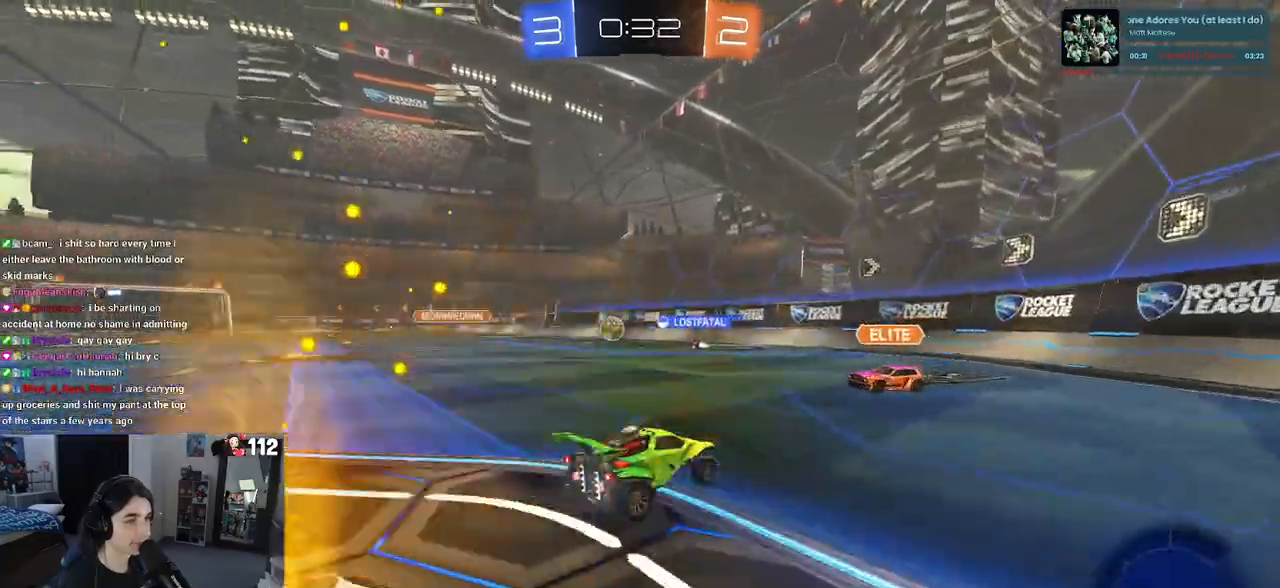
{"buttons": ["R2"], "left_stick": "left", "right_stick": "center", "events": [[50, "R1", "down"], [50, "left_stick", "left"], [233, "R1", "up"]]}
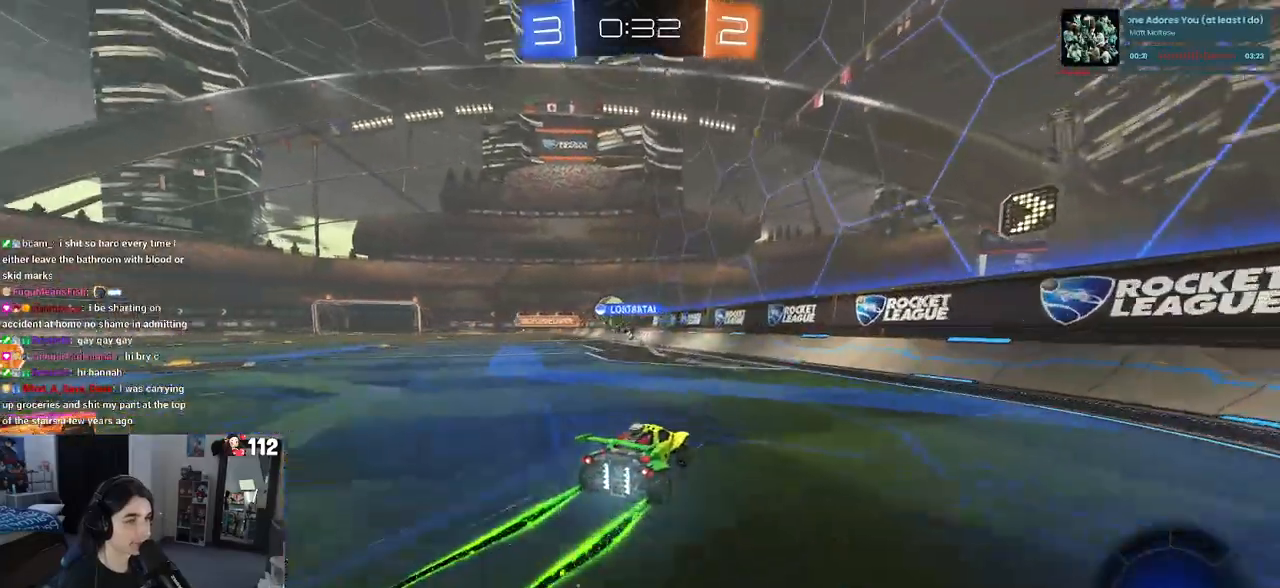
{"buttons": ["R2"], "left_stick": "left", "right_stick": "center", "events": []}
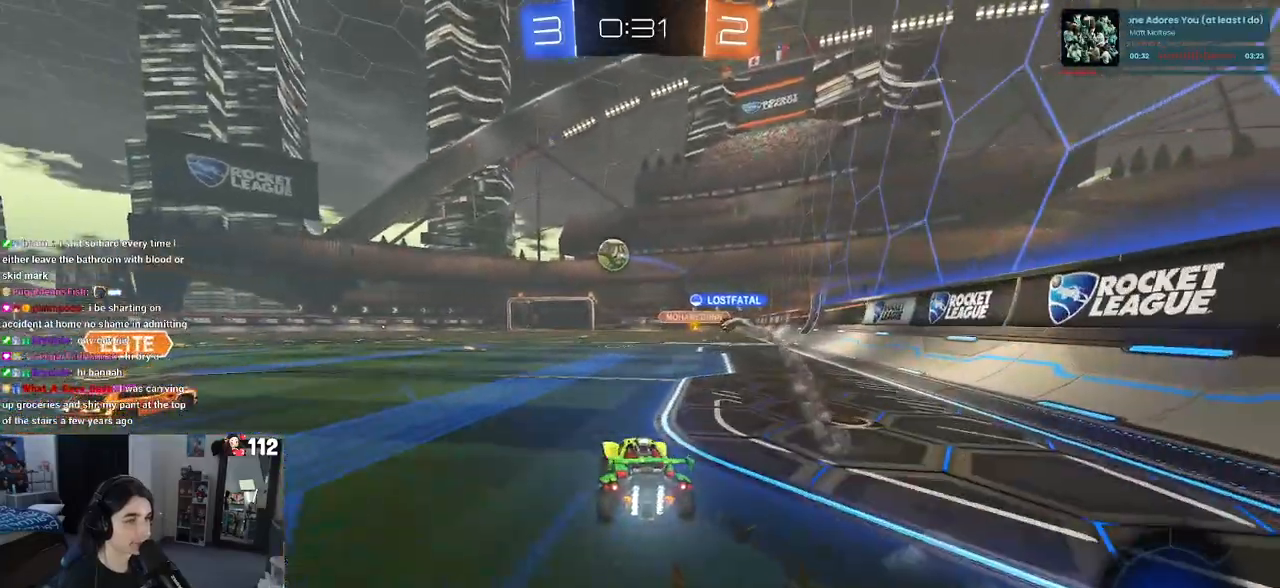
{"buttons": ["R2"], "left_stick": "right", "right_stick": "center", "events": [[150, "SQUARE", "down"], [267, "SQUARE", "up"], [500, "left_stick", "right"]]}
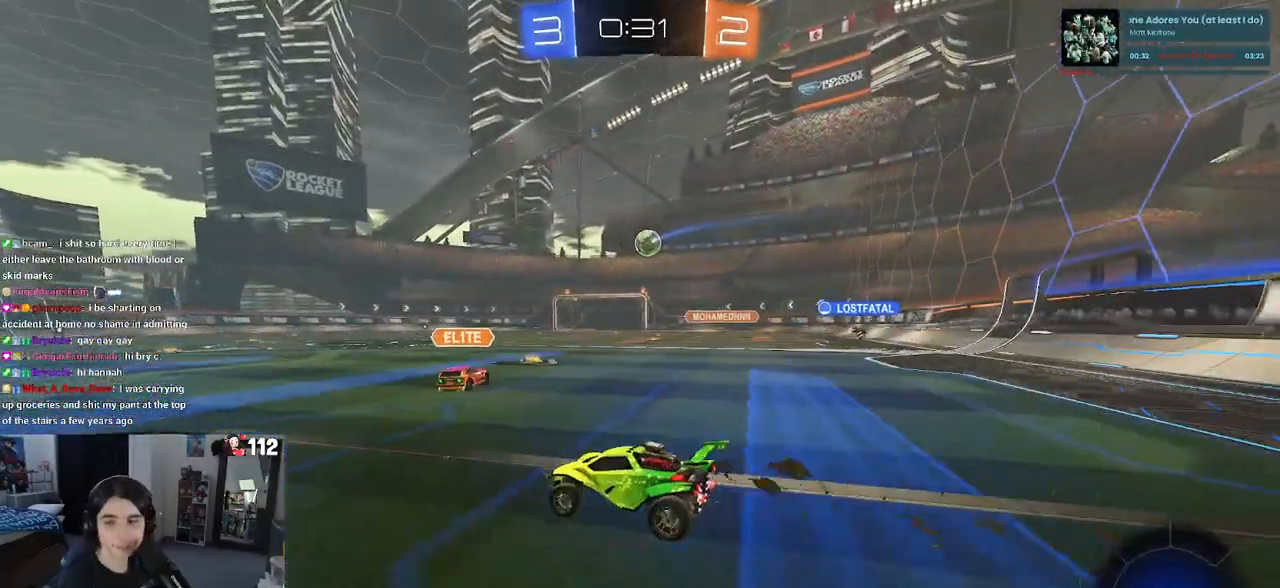
{"buttons": ["SQUARE", "R2"], "left_stick": "down", "right_stick": "center", "events": [[67, "CROSS", "down"], [150, "CROSS", "up"], [167, "left_stick", "up-left"], [217, "CROSS", "down"], [300, "SQUARE", "down"], [317, "CROSS", "up"], [317, "left_stick", "down"]]}
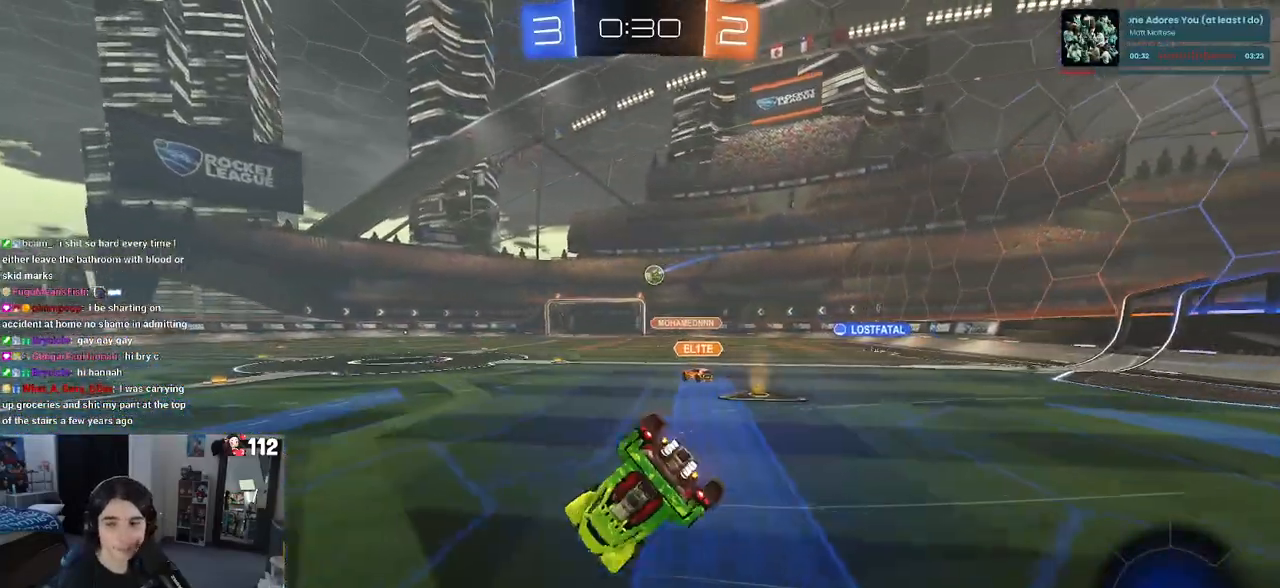
{"buttons": ["SQUARE", "R2"], "left_stick": "down-left", "right_stick": "center", "events": [[17, "left_stick", "down-left"]]}
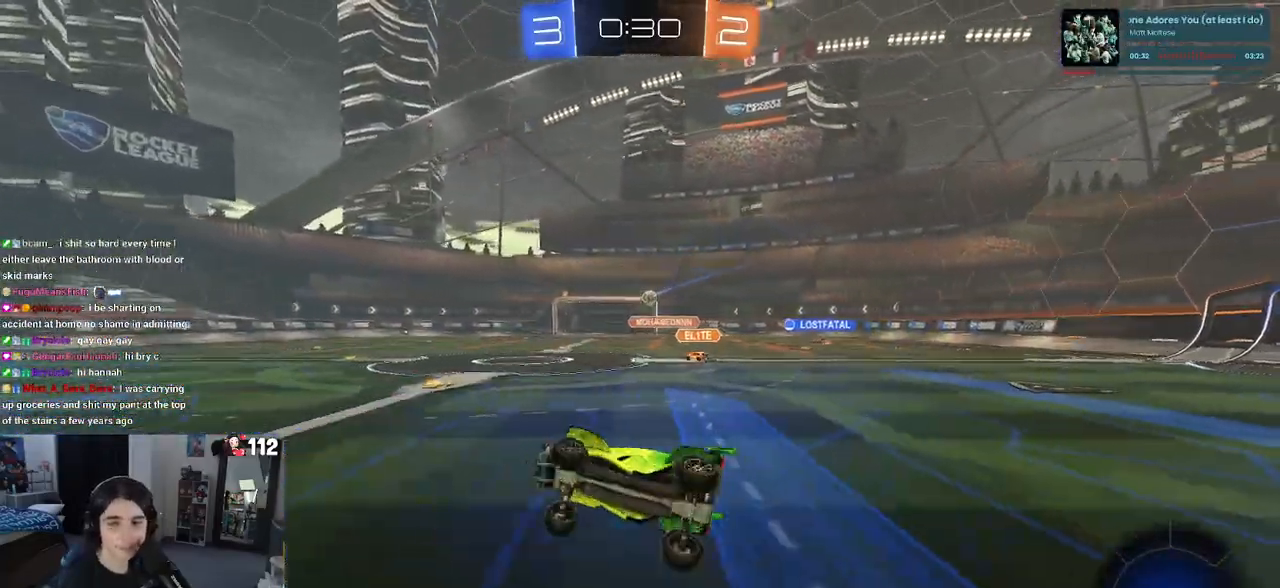
{"buttons": ["R2"], "left_stick": "center", "right_stick": "center", "events": [[83, "SQUARE", "up"], [100, "left_stick", "center"]]}
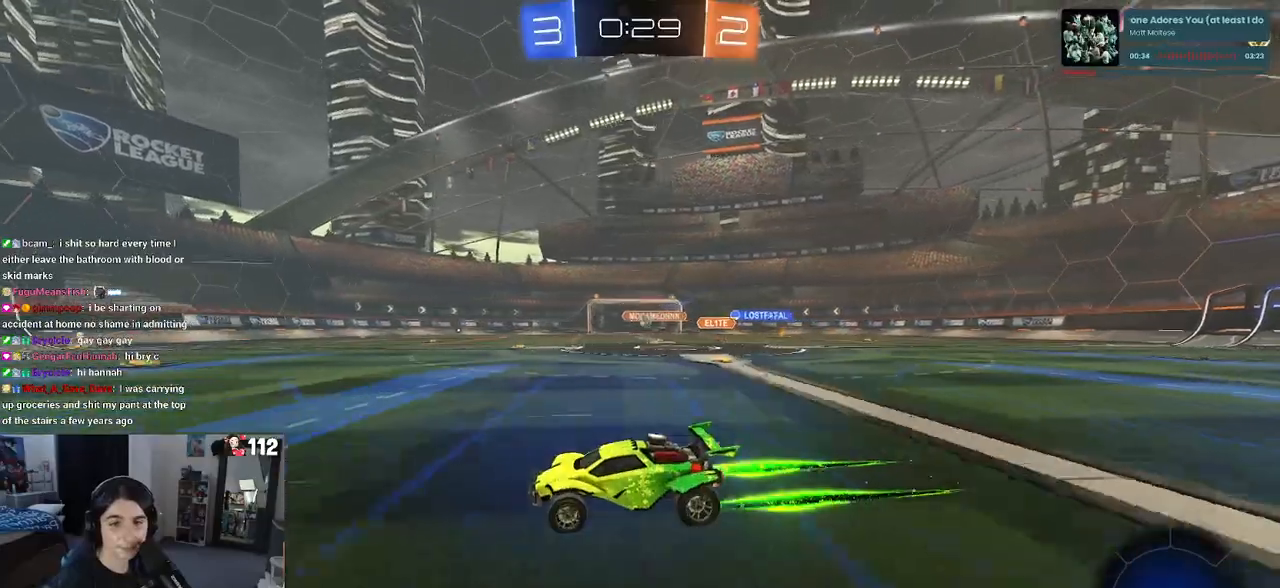
{"buttons": ["R2"], "left_stick": "center", "right_stick": "center", "events": []}
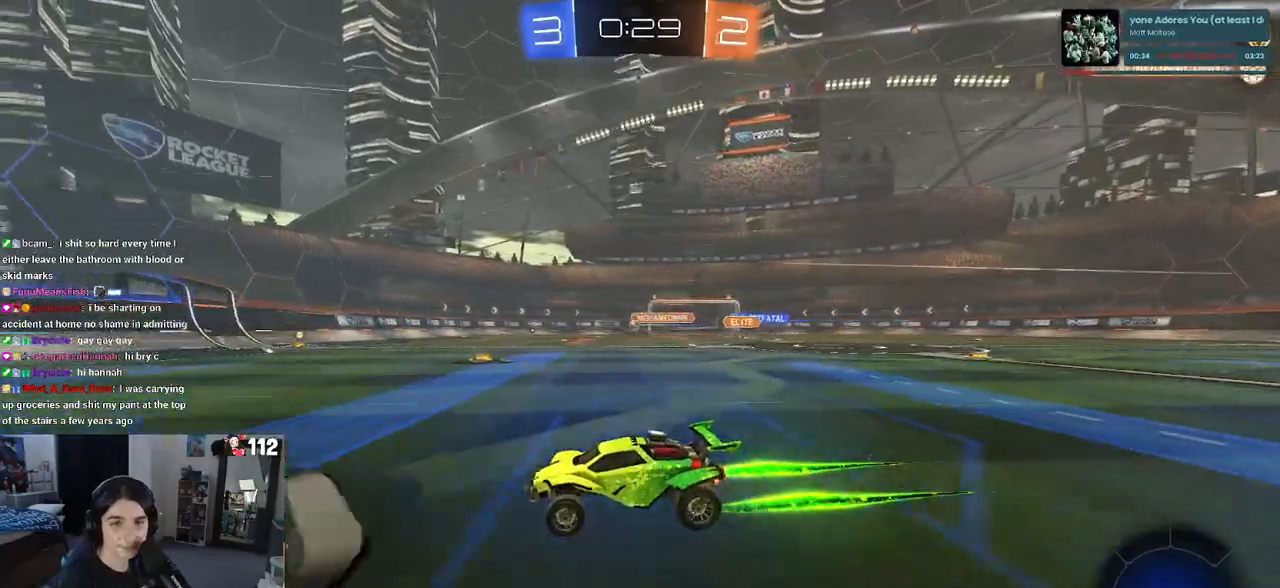
{"buttons": ["R2"], "left_stick": "right", "right_stick": "center", "events": [[67, "left_stick", "right"]]}
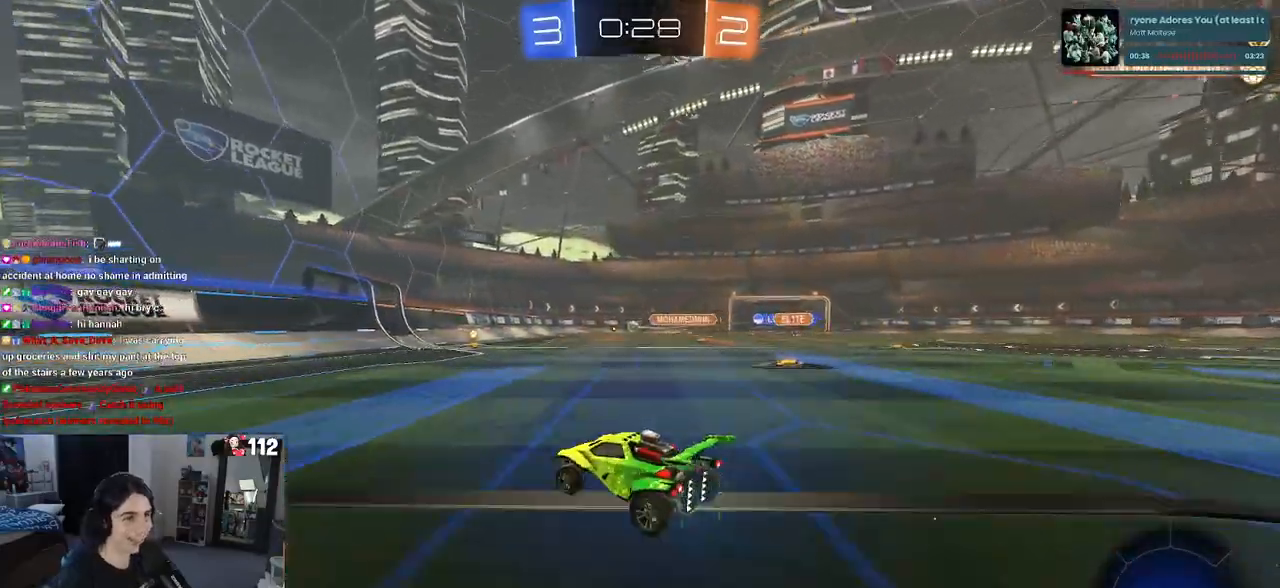
{"buttons": ["R2"], "left_stick": "center", "right_stick": "center", "events": [[217, "left_stick", "center"]]}
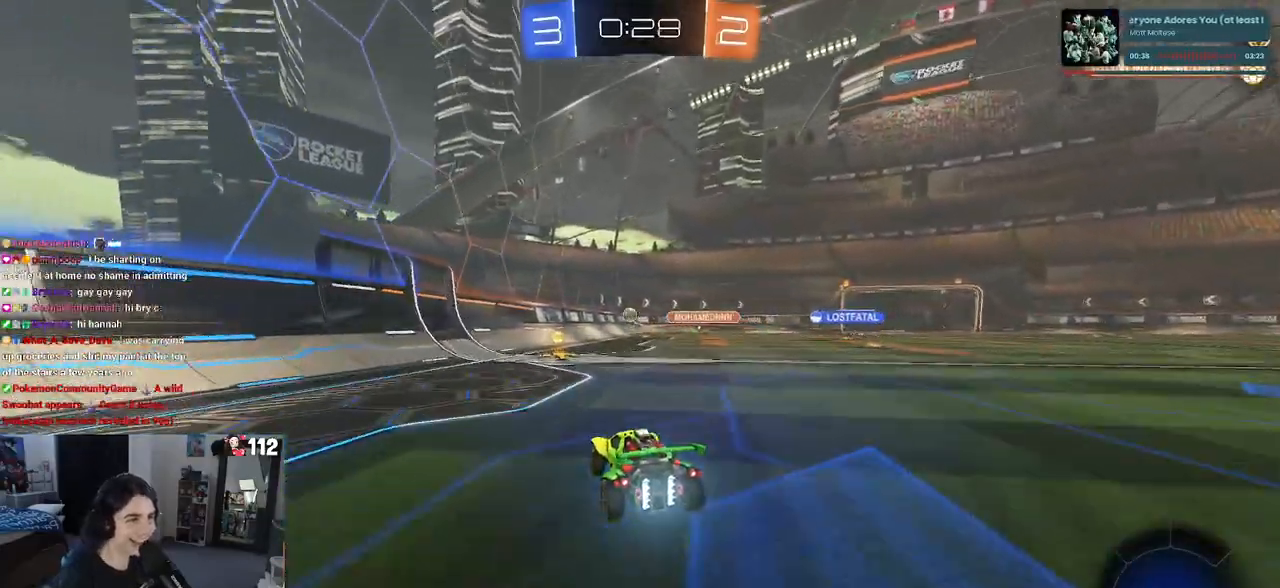
{"buttons": ["R2"], "left_stick": "left", "right_stick": "center", "events": [[133, "left_stick", "right"], [233, "left_stick", "center"], [283, "left_stick", "left"], [300, "SQUARE", "down"], [500, "SQUARE", "up"]]}
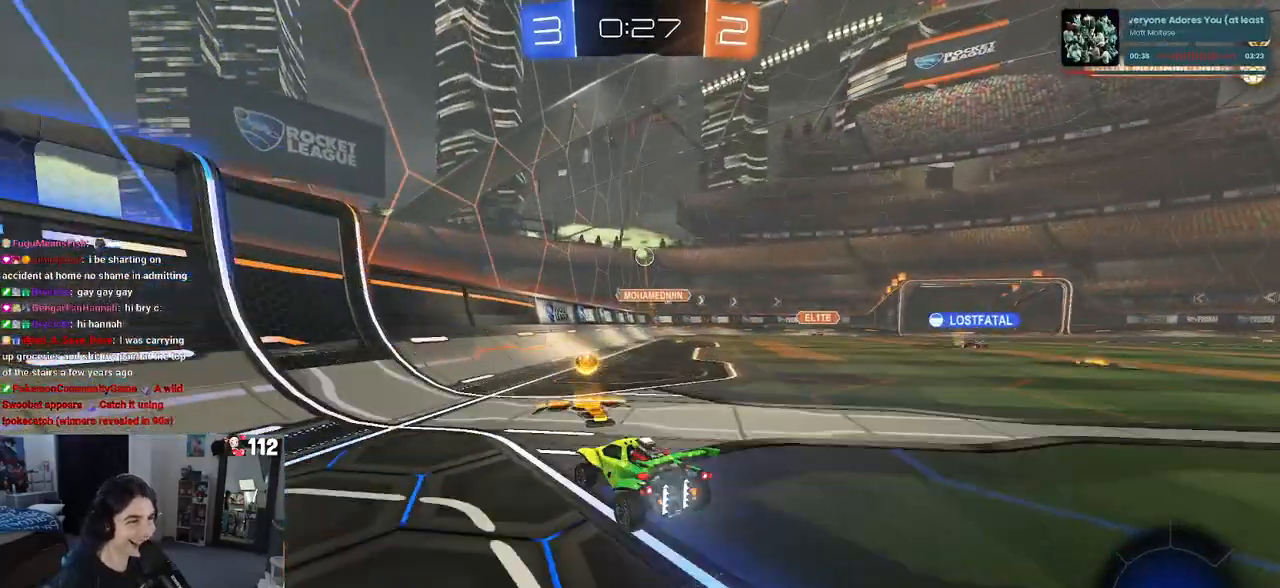
{"buttons": ["R2"], "left_stick": "left", "right_stick": "center", "events": []}
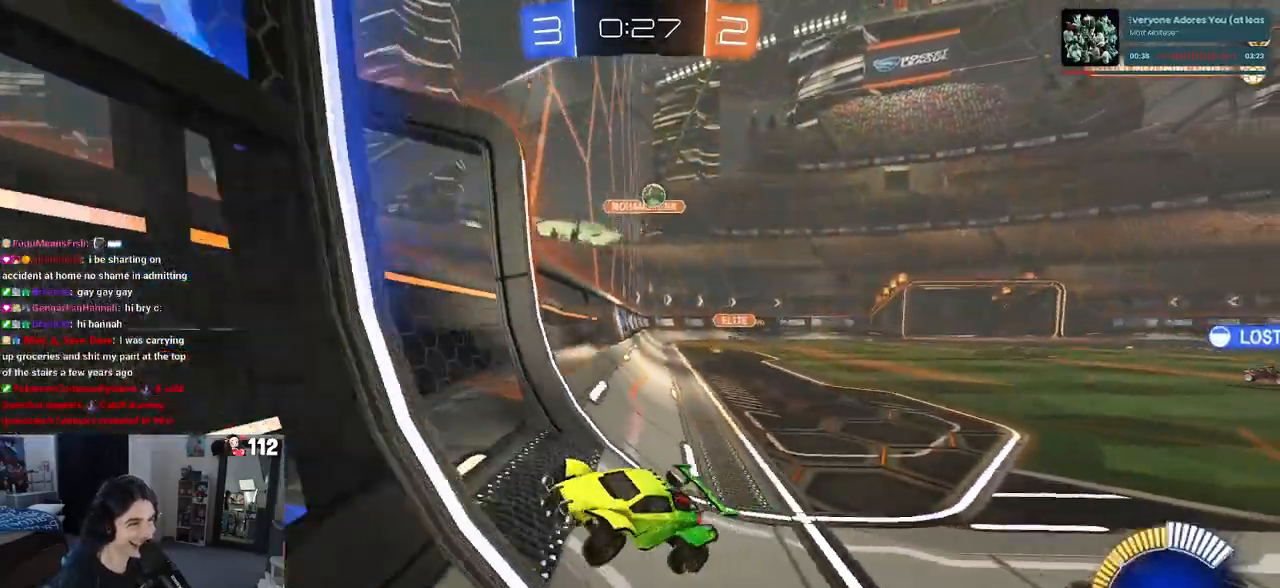
{"buttons": ["R2"], "left_stick": "left", "right_stick": "center", "events": []}
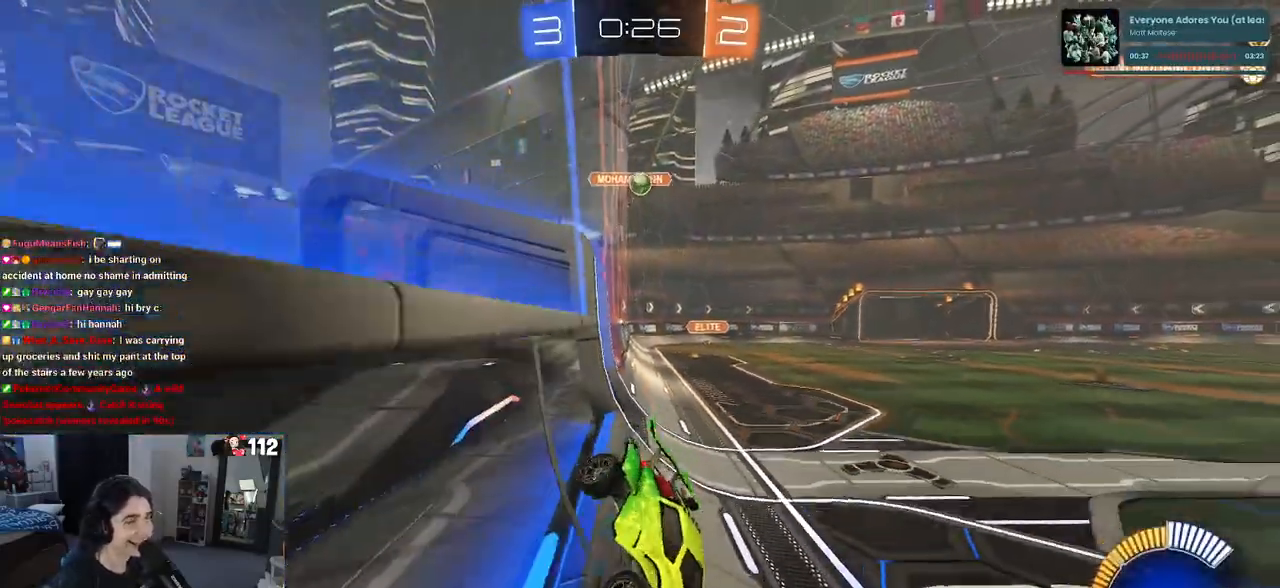
{"buttons": ["R2"], "left_stick": "center", "right_stick": "center", "events": [[100, "left_stick", "center"]]}
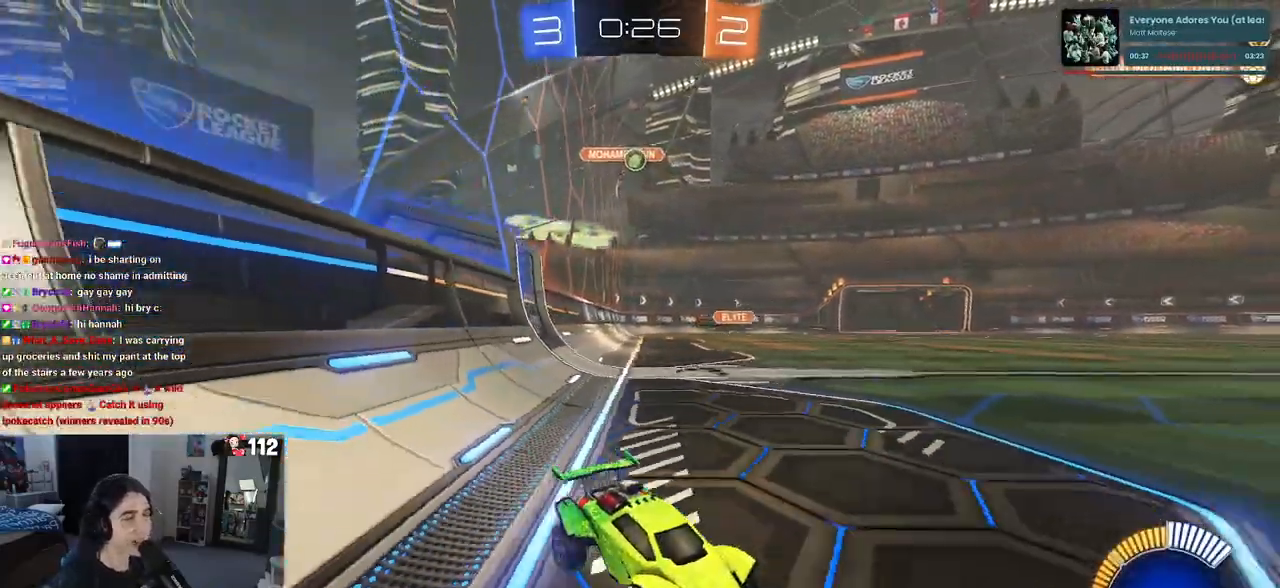
{"buttons": ["R2"], "left_stick": "right", "right_stick": "center", "events": [[383, "left_stick", "right"]]}
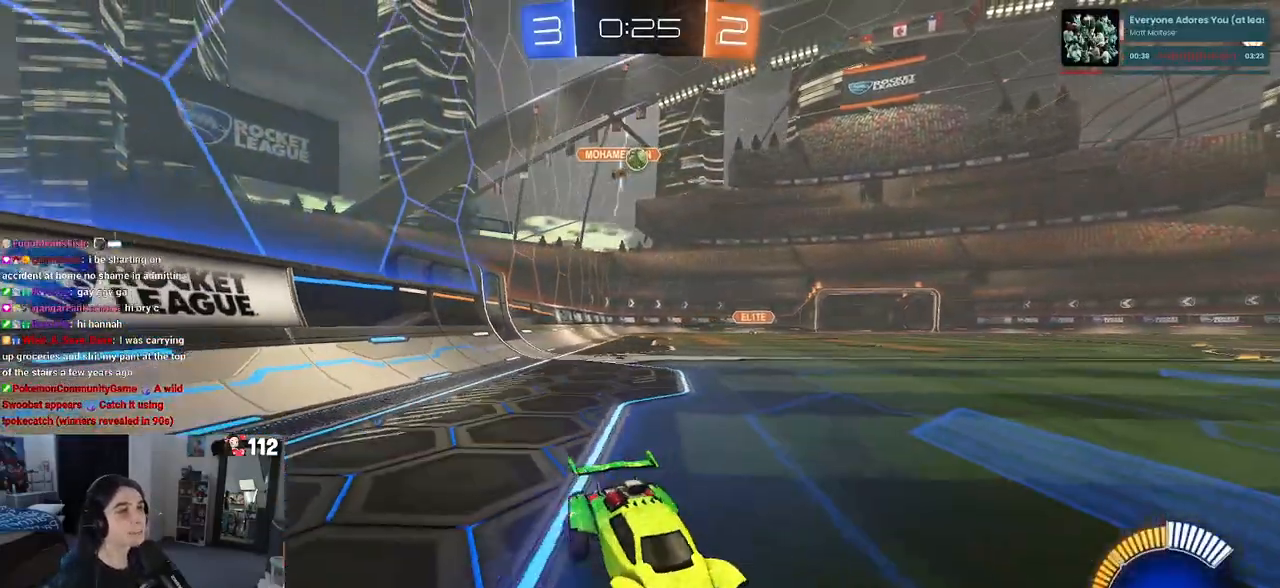
{"buttons": ["R2"], "left_stick": "left", "right_stick": "center", "events": [[133, "left_stick", "center"], [250, "left_stick", "left"]]}